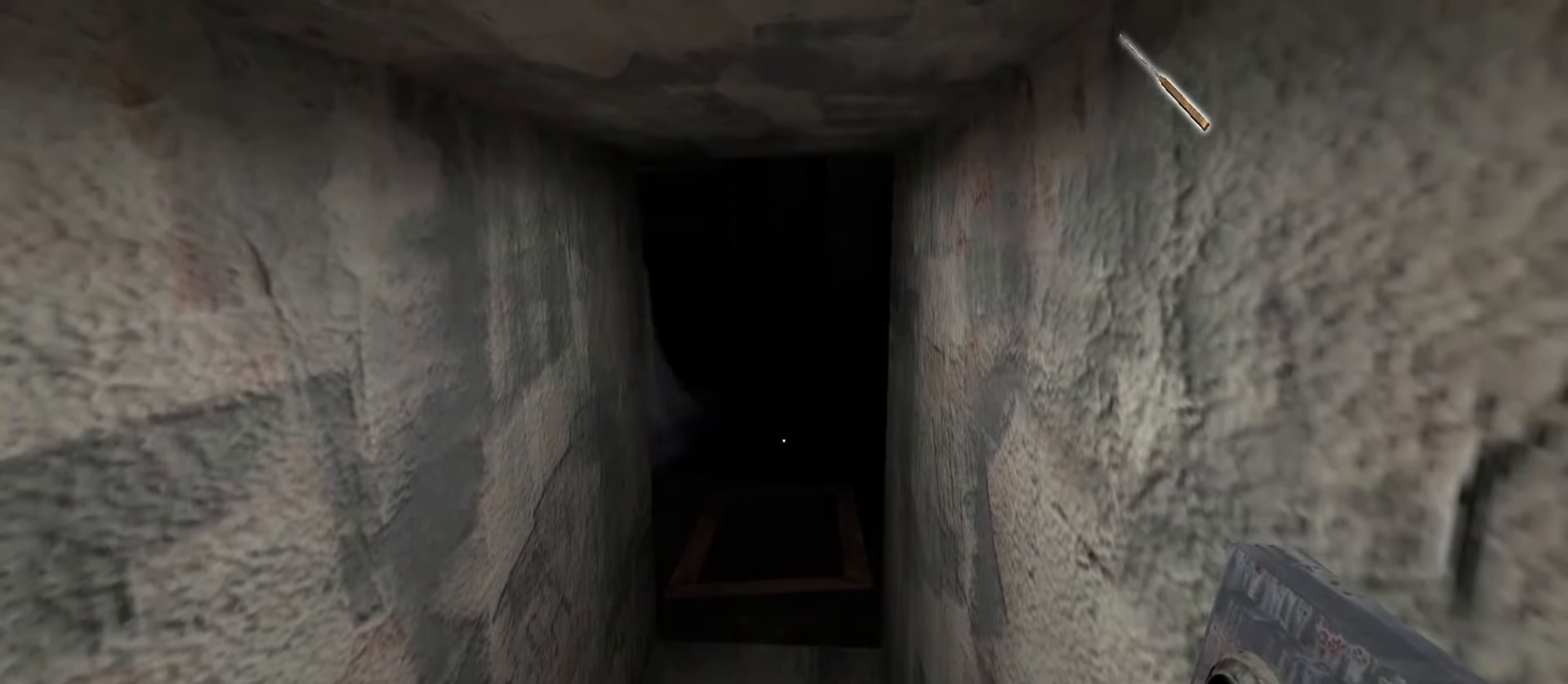
Gameplay with keyboard and mouse; each line is a JSON object with the keys and mouse buttons held at the frame after it. "events" lists presses ("down") and releases ("up") of "1", "2", "3", "4", "5", "a", "alt", "b", "c", "ctrl", "d", "e", "f", "g", "q", "r", "s", "shift", "space", "t", "tab", "v", "w", "x", "z", "mouse_left", "mouse_wheel", "mouse_right", "mouse_mb4" and "mouse_mb5" between this image and that frame as [ms after this image, input, new state], when the widget could be followed in between. "mouse_left", "mouse_wheel", "mouse_right", "mouse_mb4", "mouse_mb5" = the "left", "wheel", "right", "mb4", "mb5" buttons of the "mouse" list. No other keys are recorded. "wheel" means that the mouse wheel is clicked or scrolled. Mouse movement is not recorded.
{"keys": ["w"], "mouse": ["mb5"], "events": [[67, "w", "down"], [483, "mouse_mb5", "down"]]}
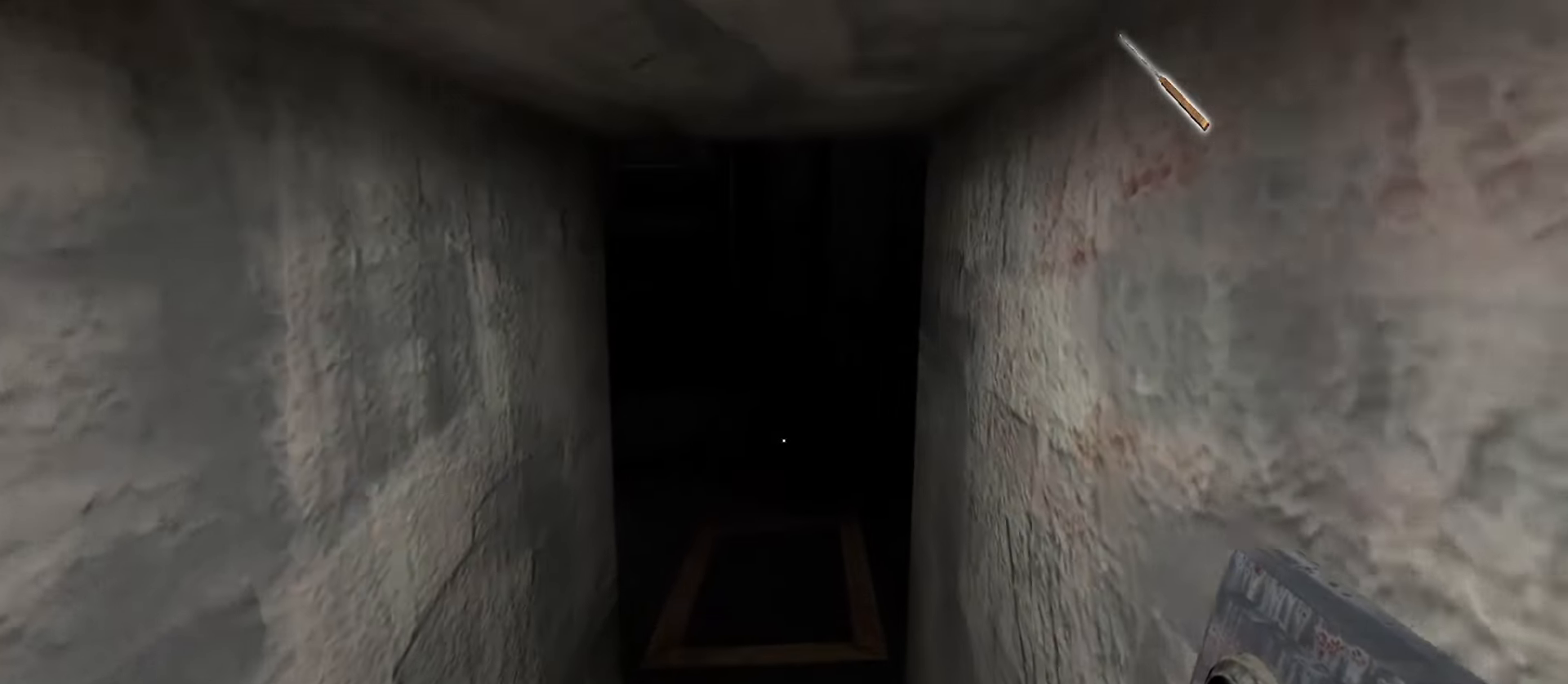
{"keys": ["w"], "mouse": [], "events": [[50, "mouse_mb5", "up"]]}
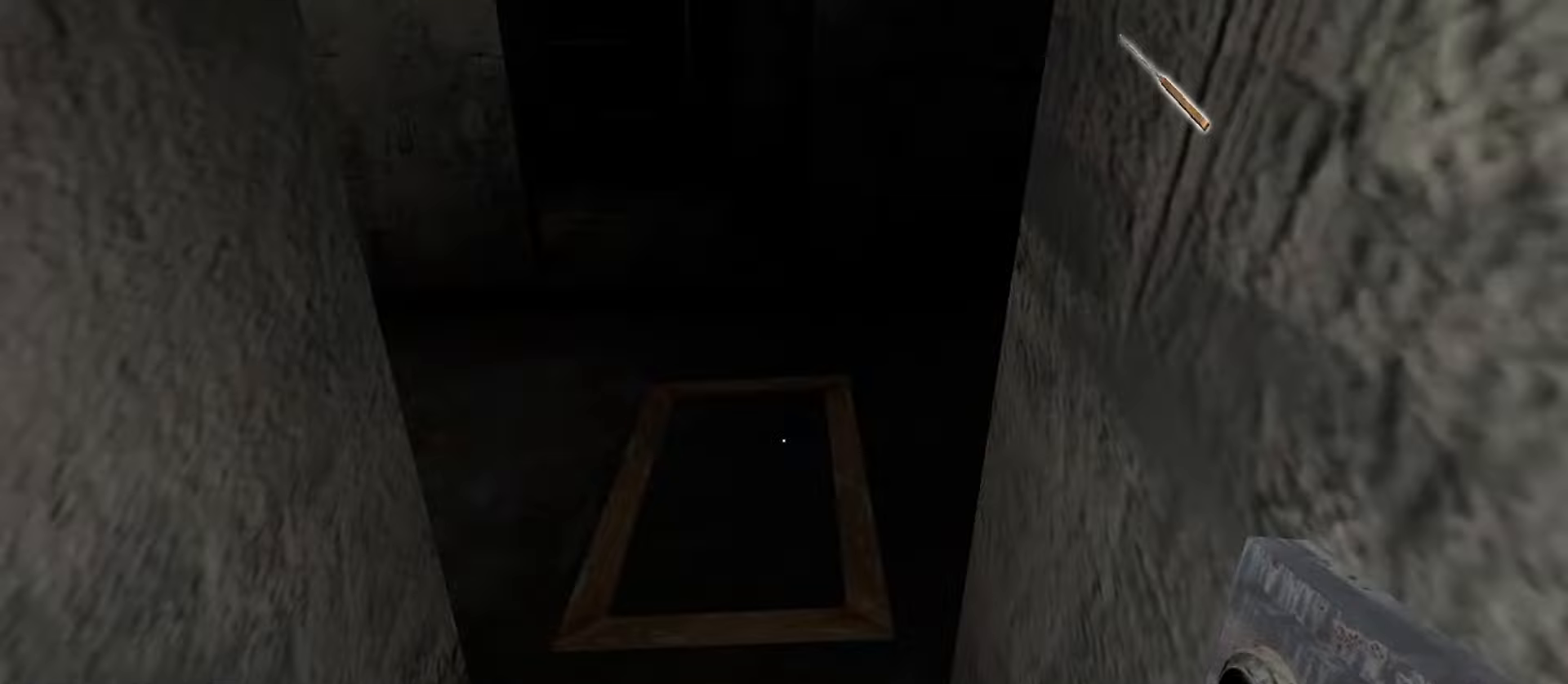
{"keys": [], "mouse": [], "events": [[133, "w", "up"], [183, "d", "down"], [300, "d", "up"]]}
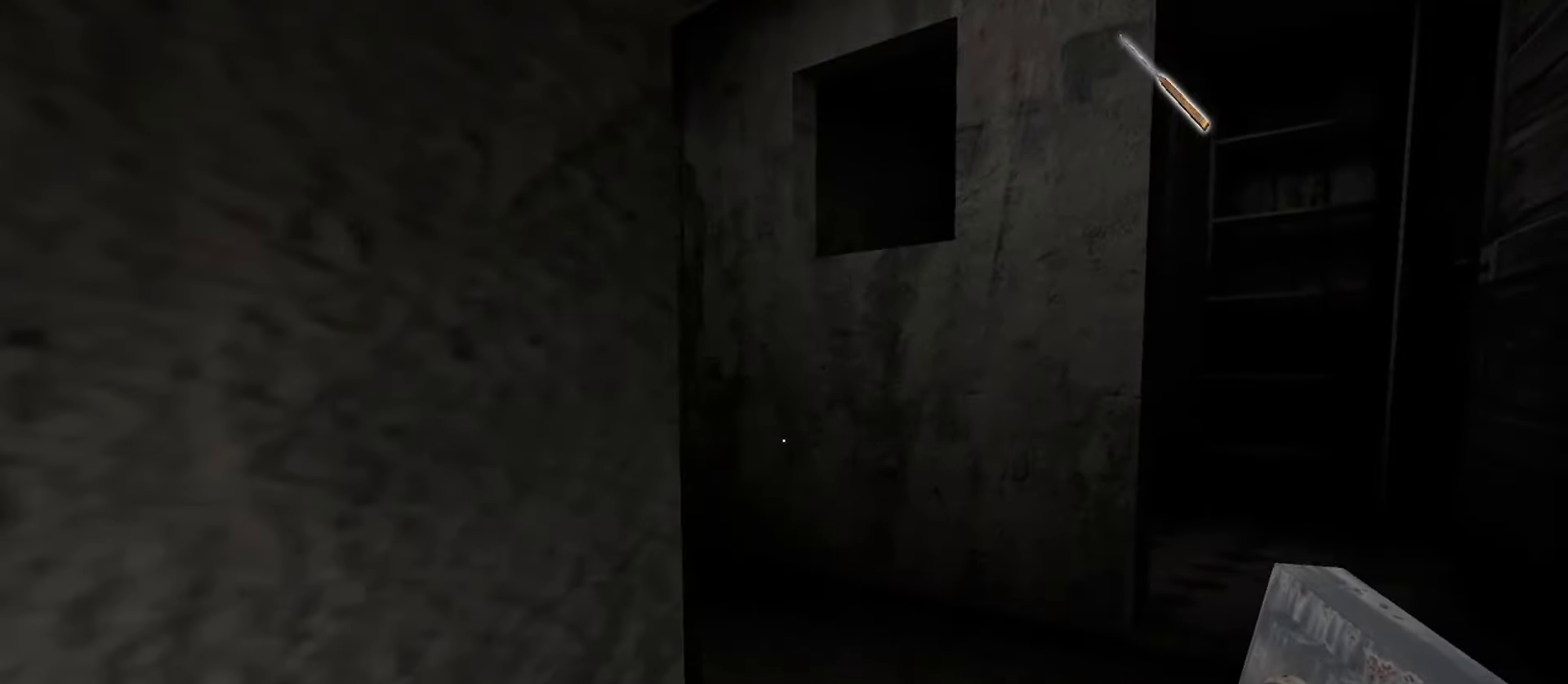
{"keys": [], "mouse": [], "events": [[33, "d", "down"], [200, "d", "up"], [350, "d", "down"], [467, "d", "up"]]}
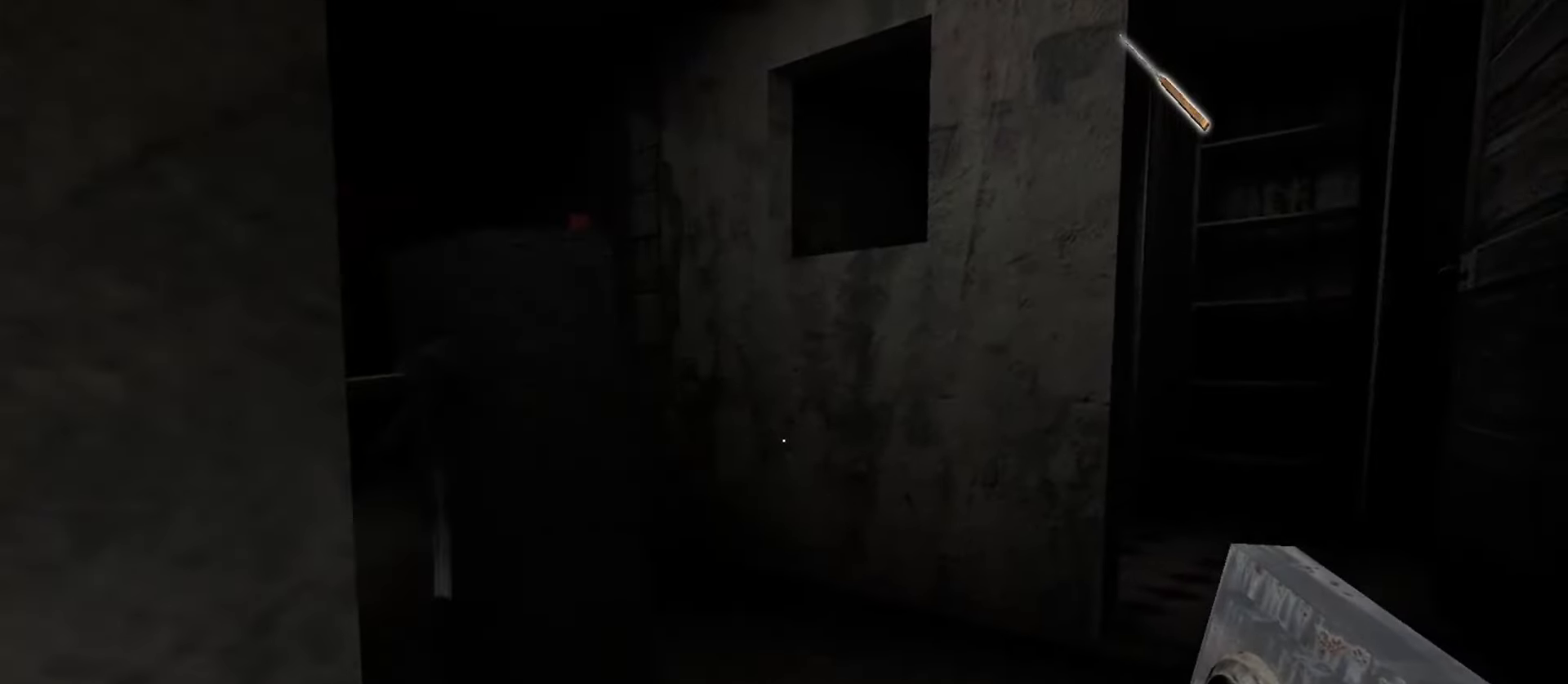
{"keys": ["w"], "mouse": [], "events": [[350, "w", "down"]]}
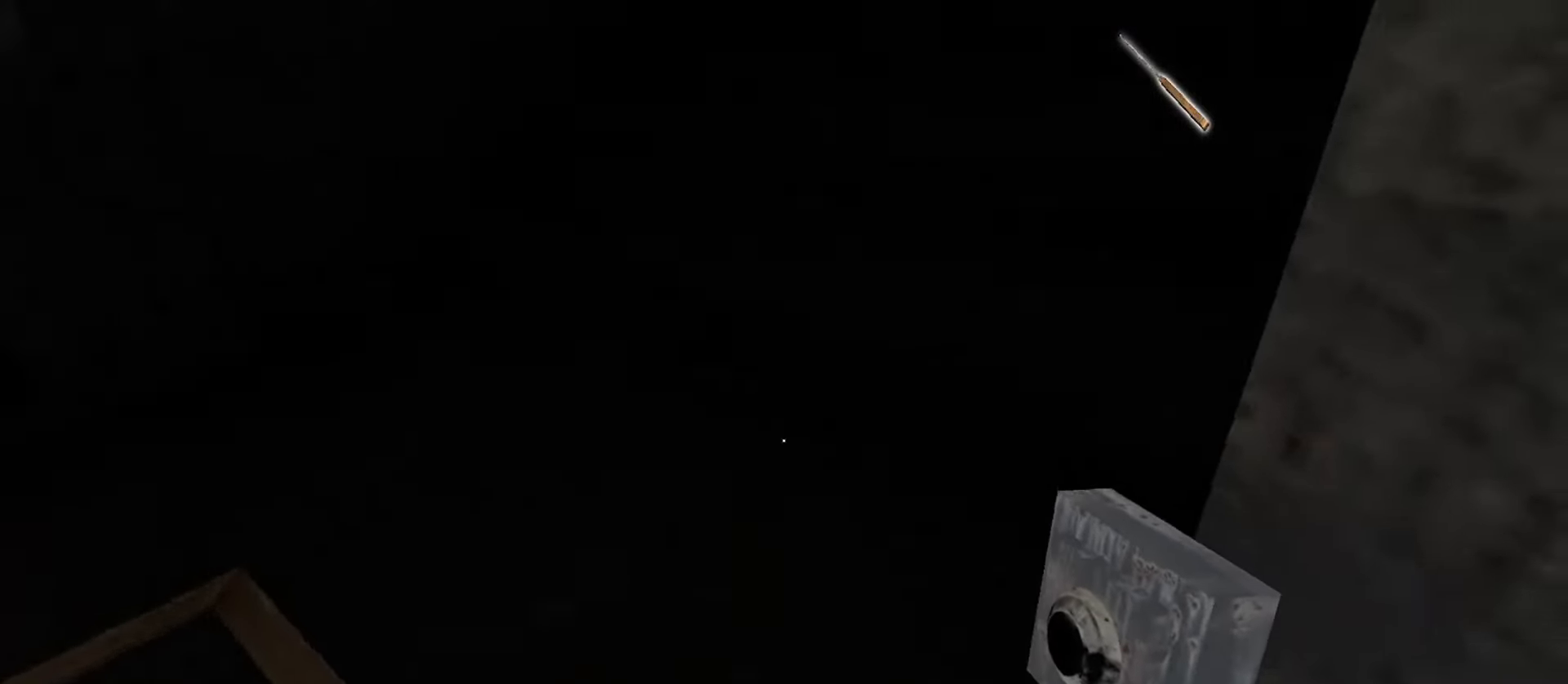
{"keys": ["w"], "mouse": [], "events": [[333, "c", "down"], [467, "c", "up"]]}
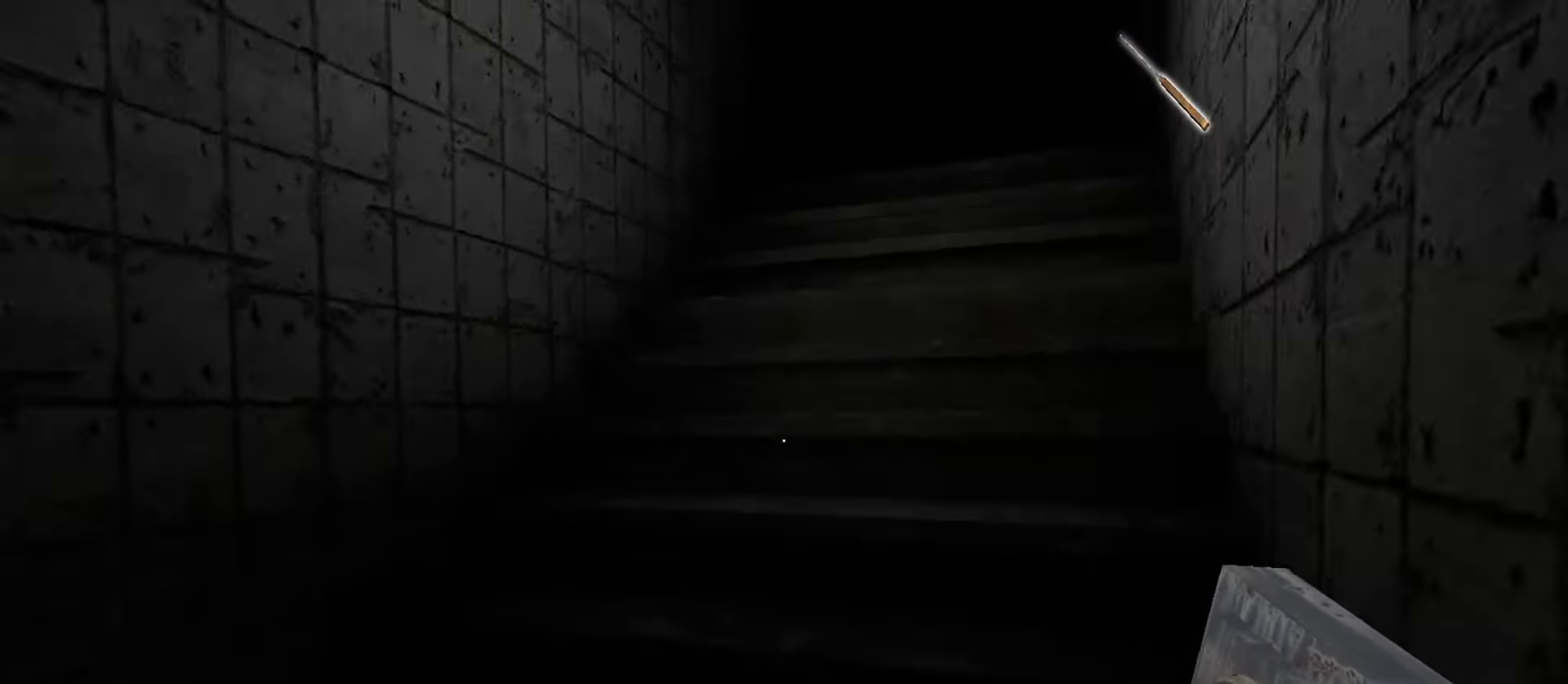
{"keys": ["w"], "mouse": [], "events": []}
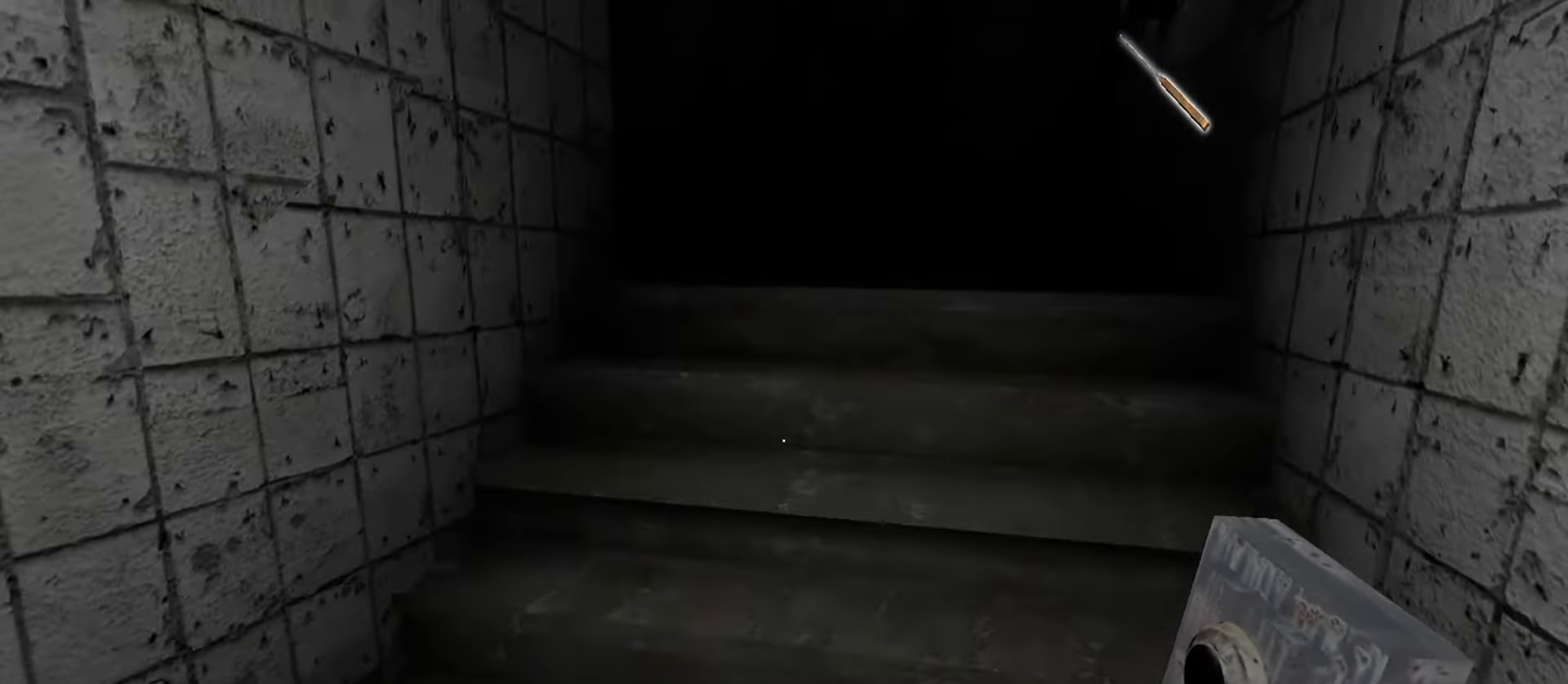
{"keys": ["w"], "mouse": [], "events": []}
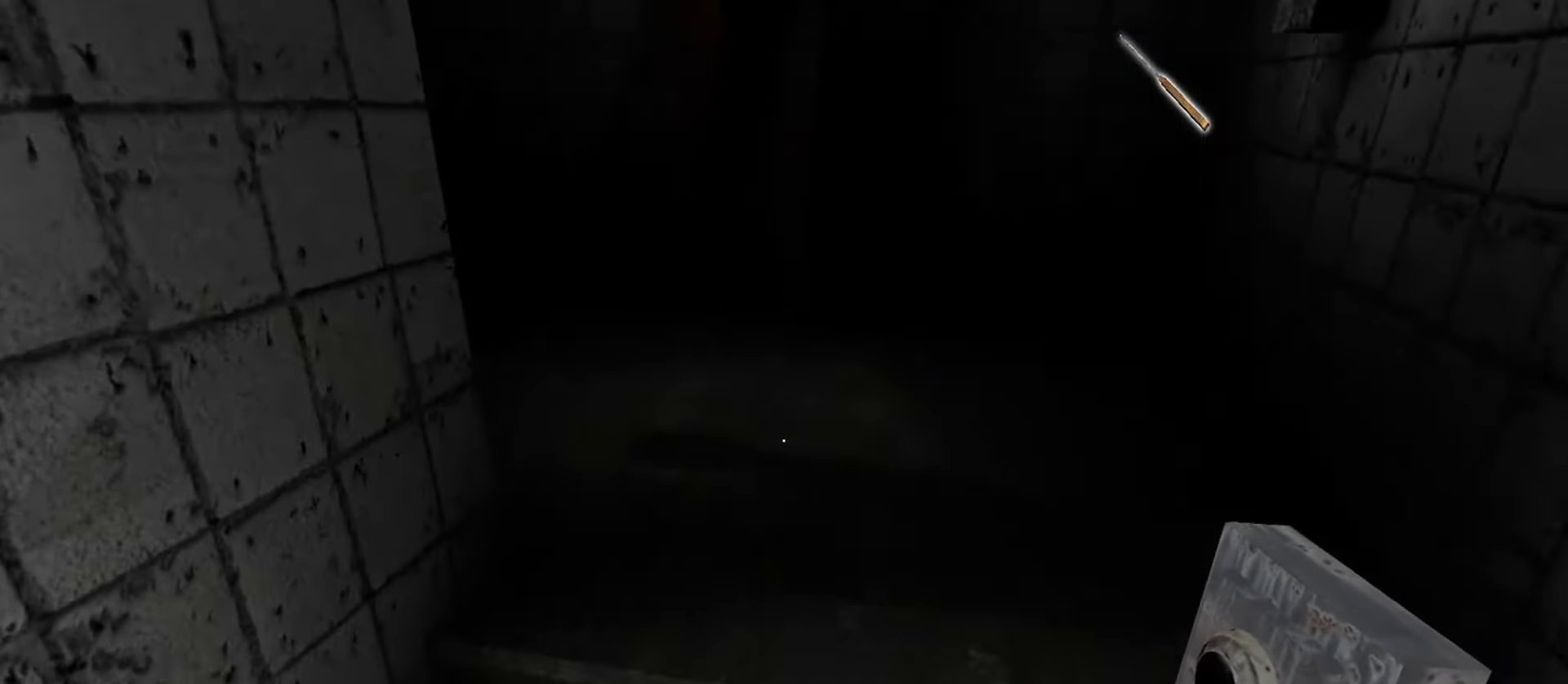
{"keys": ["w"], "mouse": [], "events": []}
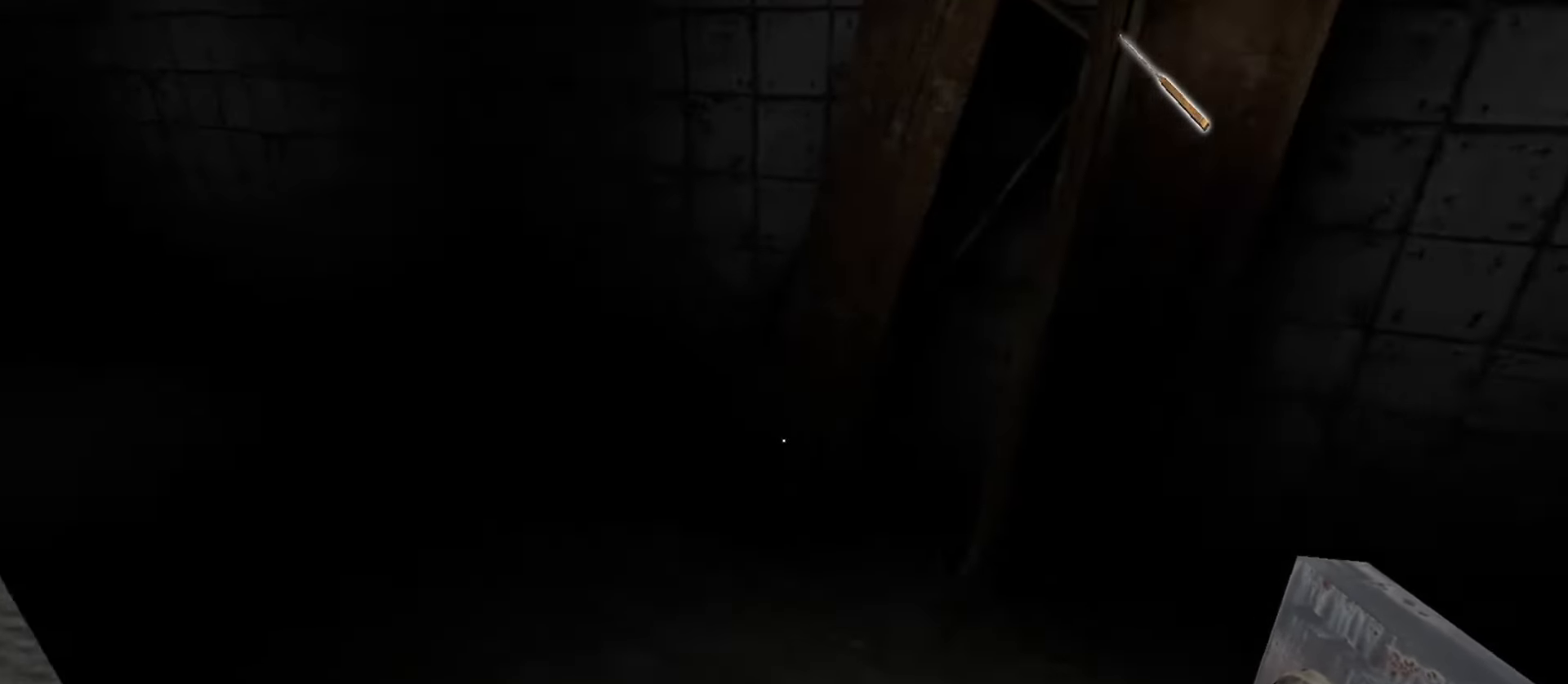
{"keys": ["w"], "mouse": [], "events": []}
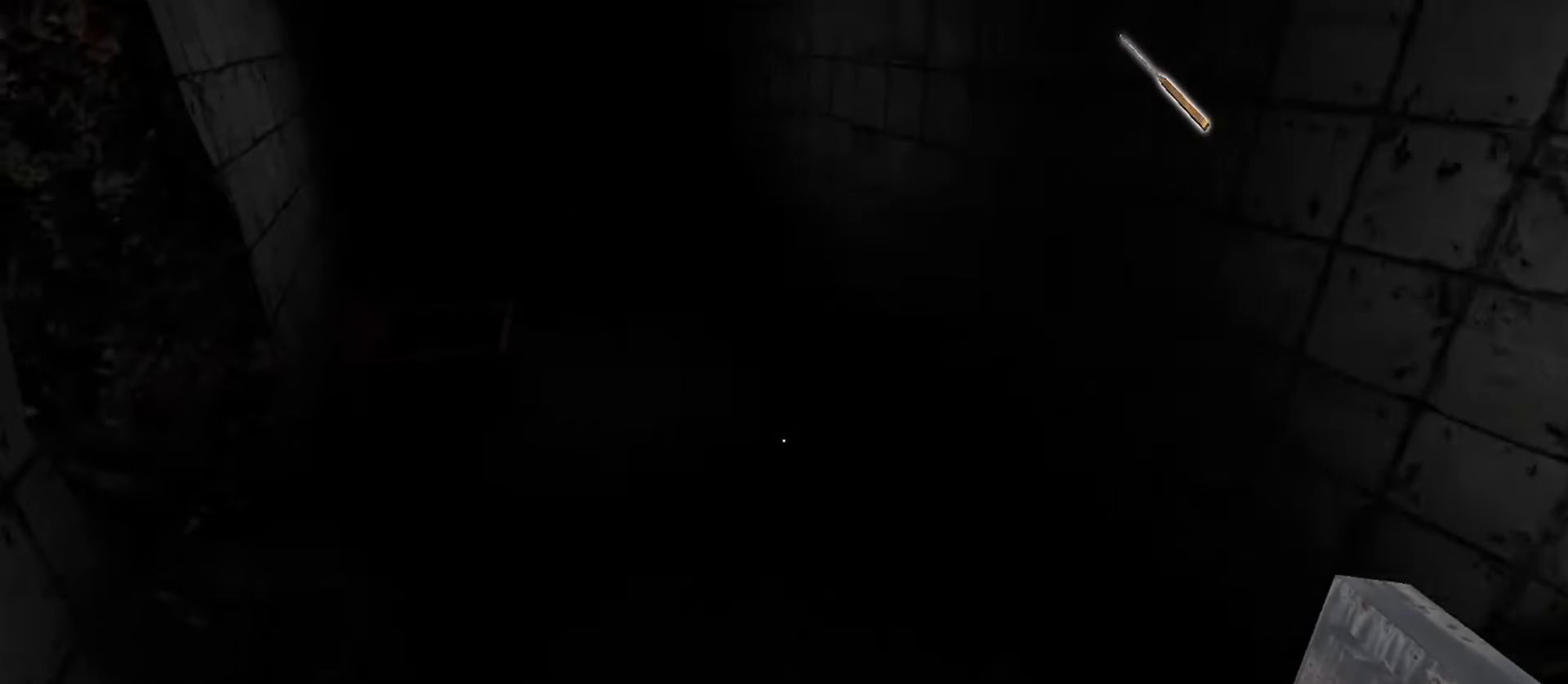
{"keys": ["w"], "mouse": [], "events": []}
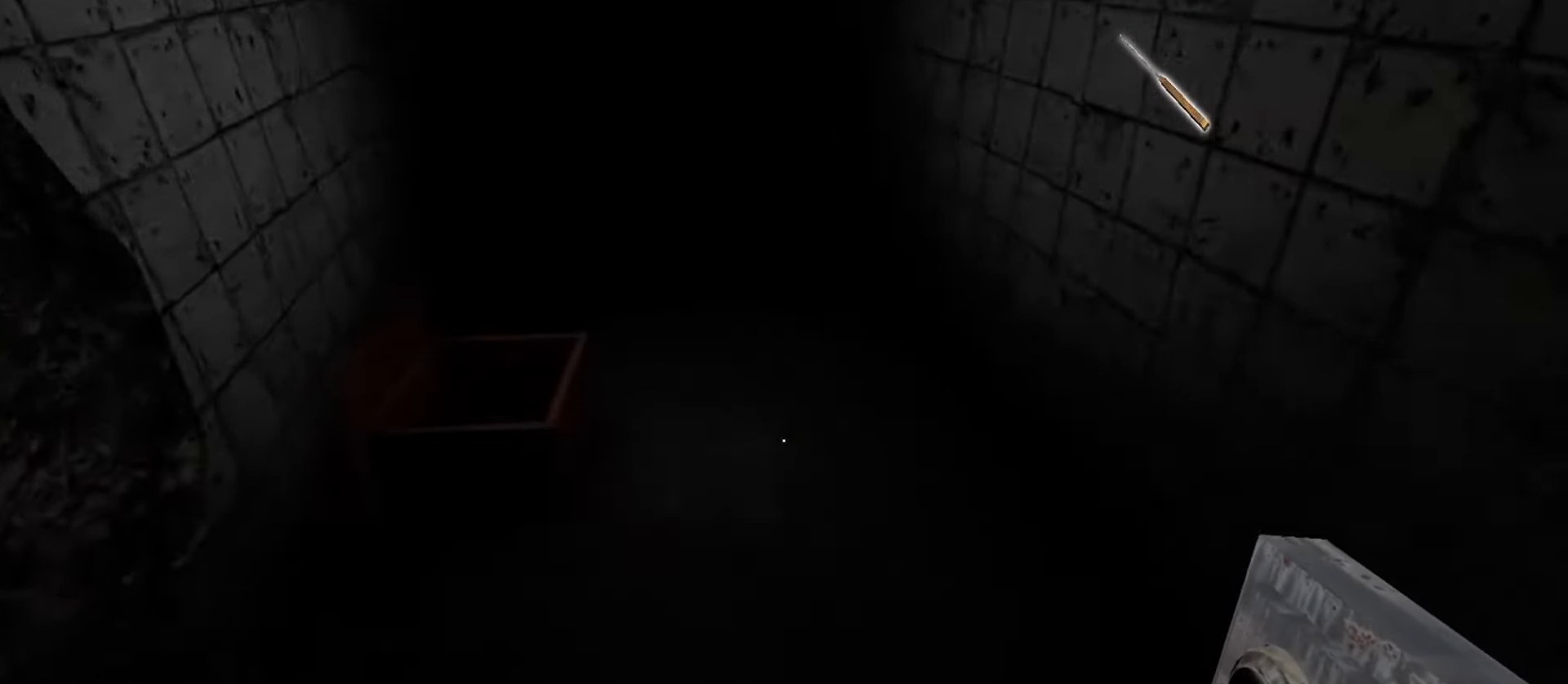
{"keys": ["w"], "mouse": [], "events": []}
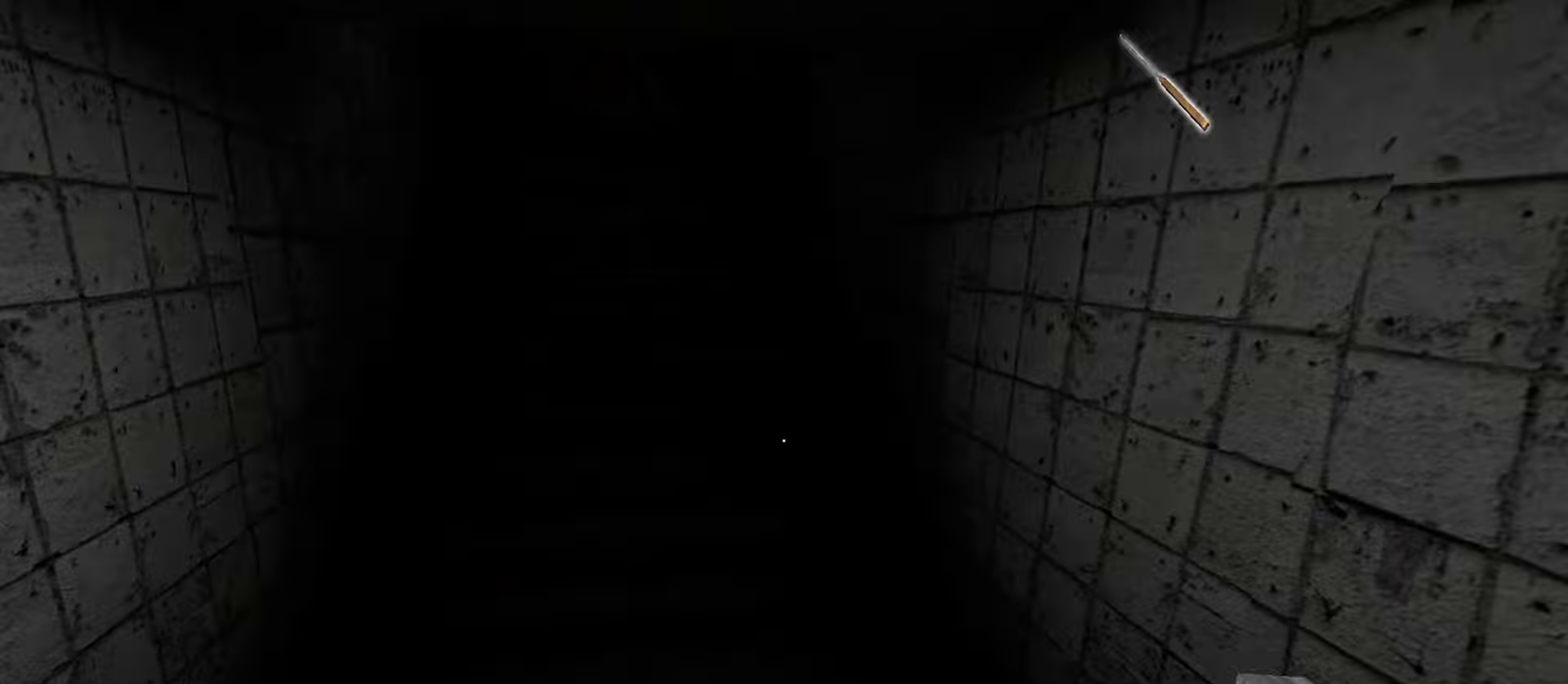
{"keys": ["w"], "mouse": [], "events": []}
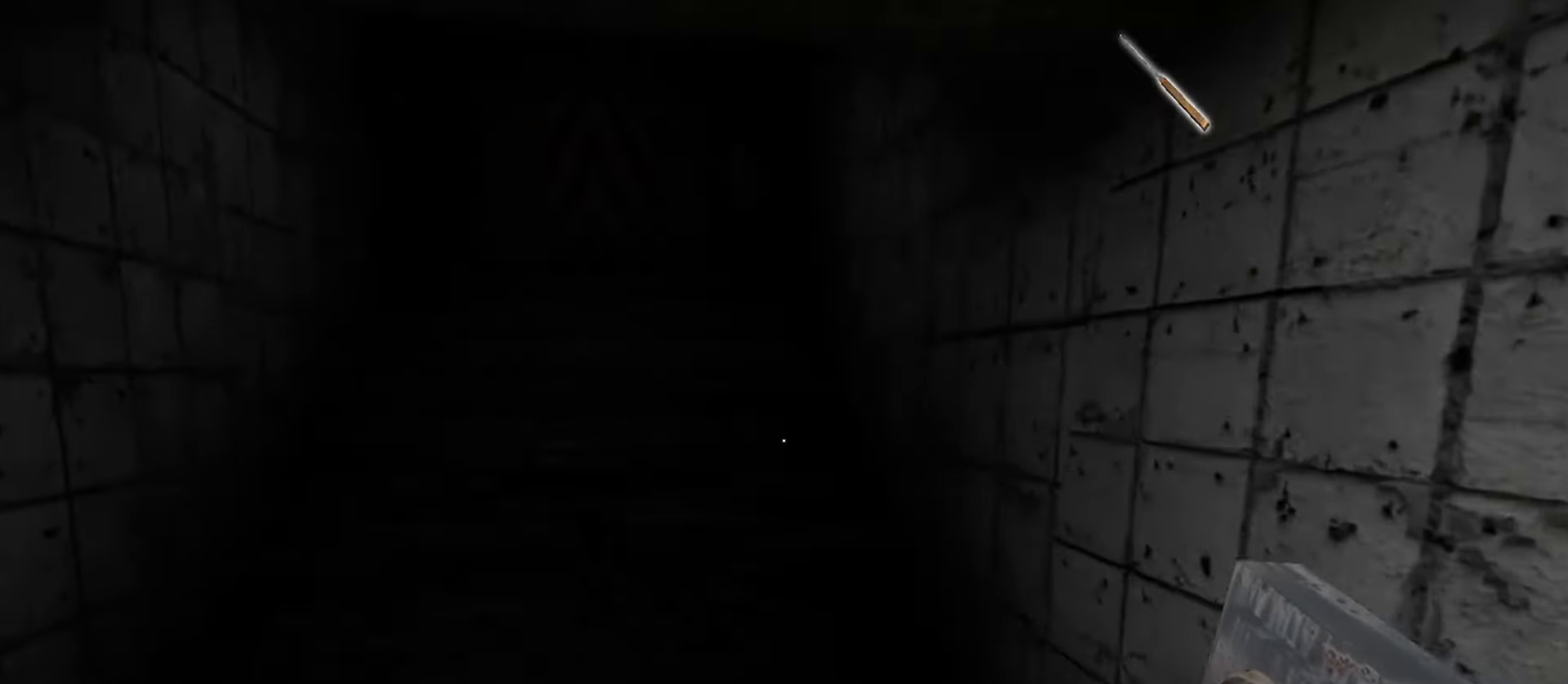
{"keys": ["w"], "mouse": [], "events": []}
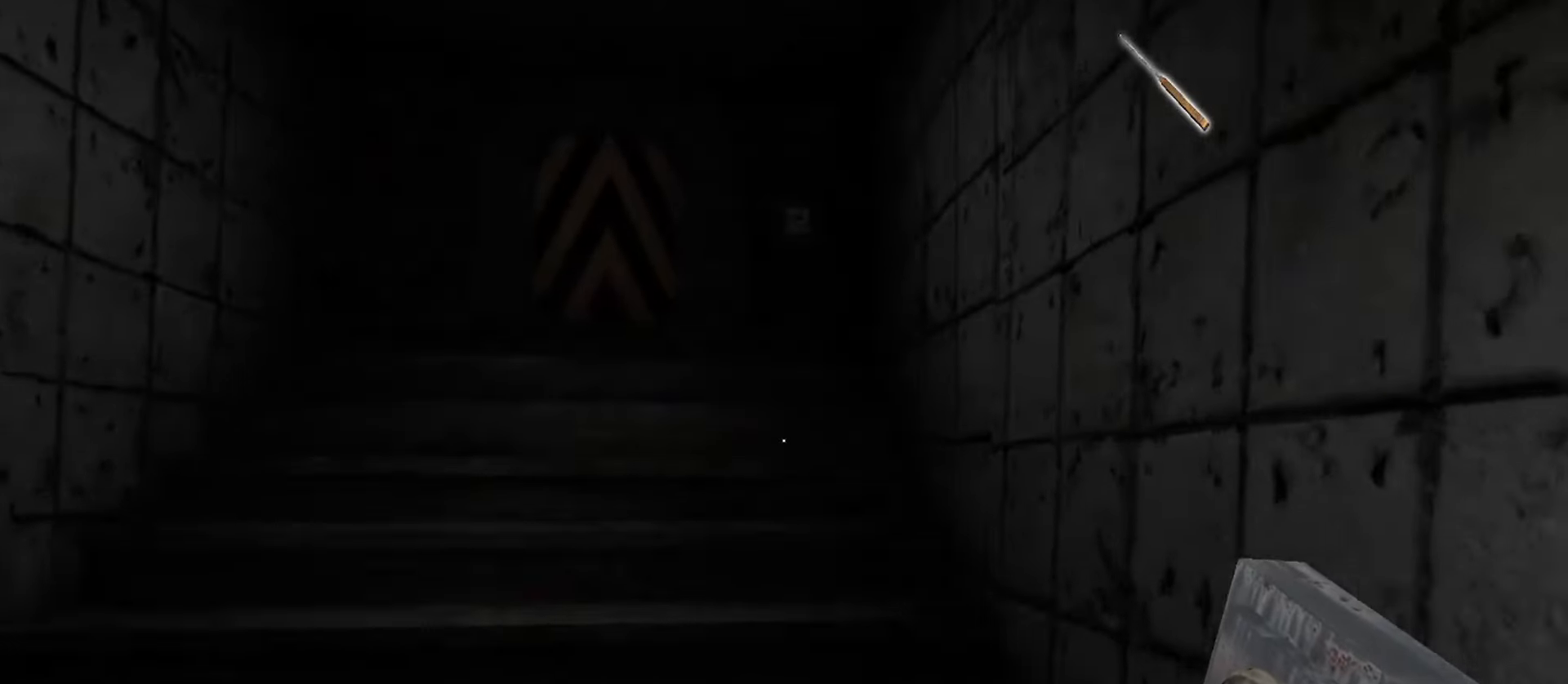
{"keys": ["w"], "mouse": [], "events": []}
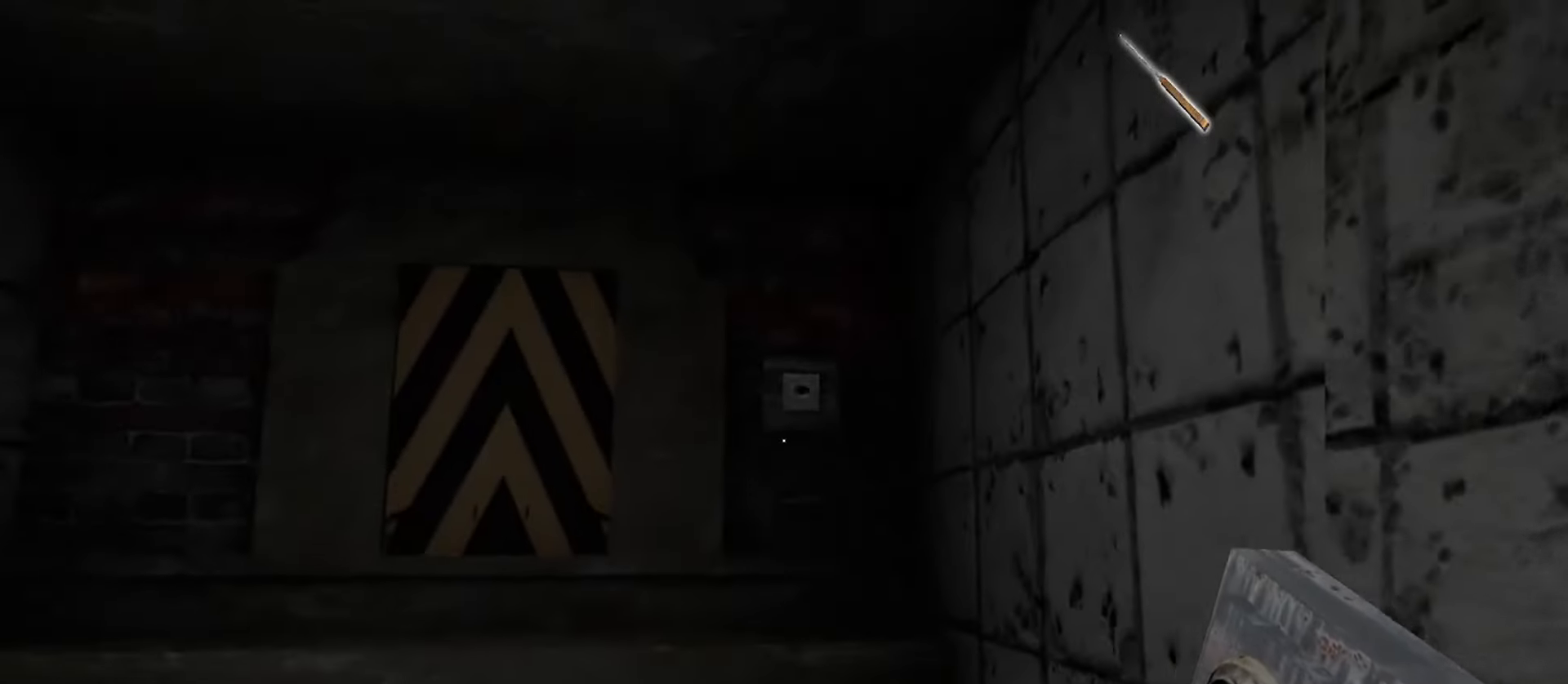
{"keys": ["e"], "mouse": [], "events": [[50, "e", "down"], [50, "w", "up"], [167, "e", "up"], [217, "e", "down"], [333, "e", "up"], [483, "e", "down"]]}
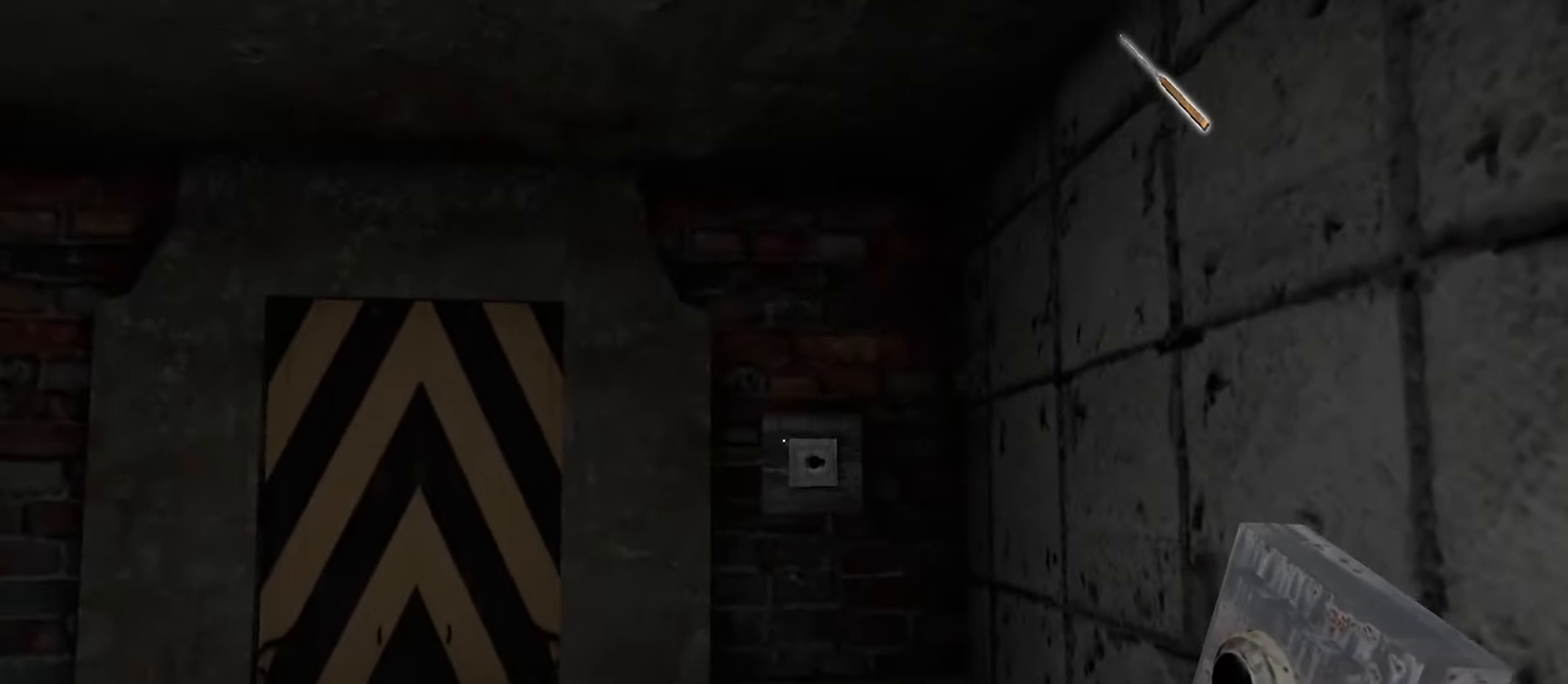
{"keys": ["w"], "mouse": [], "events": [[83, "e", "up"], [133, "e", "down"], [250, "e", "up"], [283, "w", "down"]]}
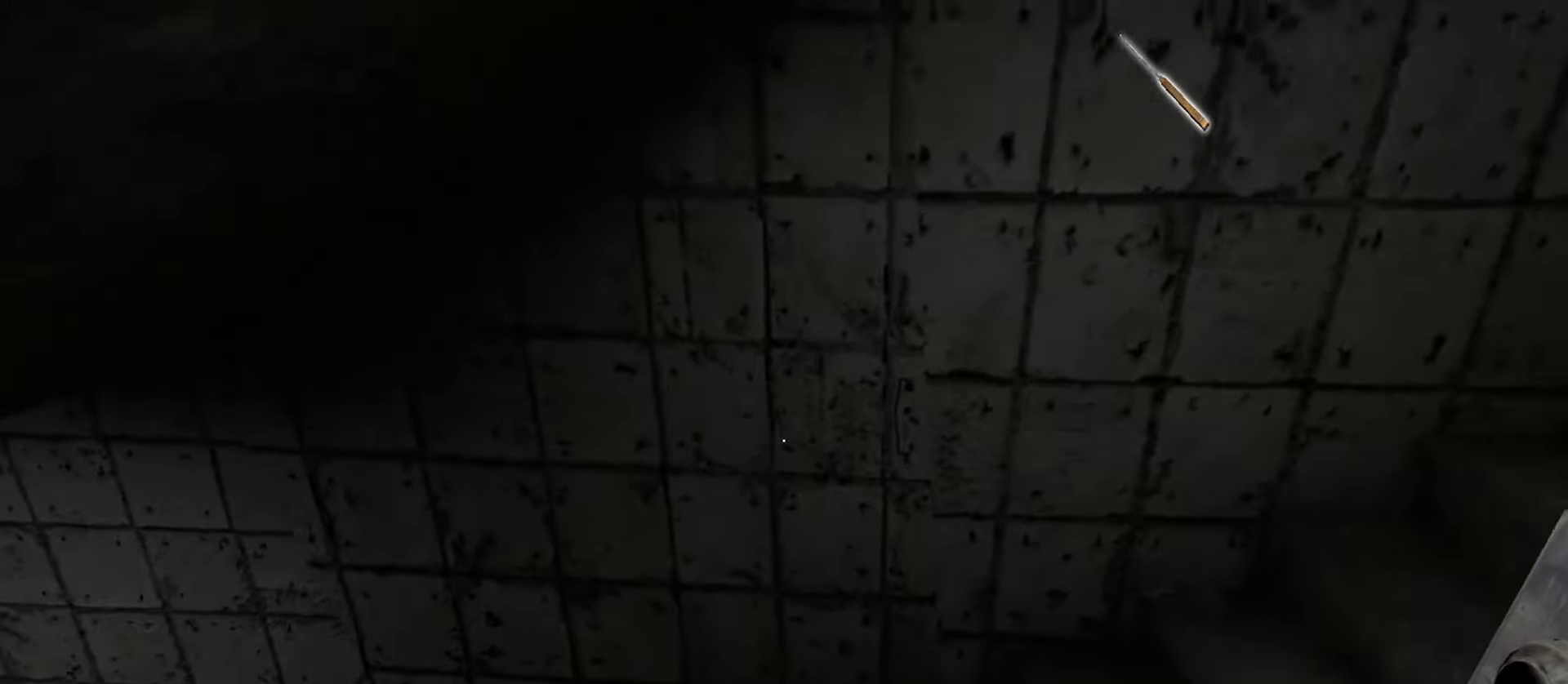
{"keys": ["w"], "mouse": [], "events": []}
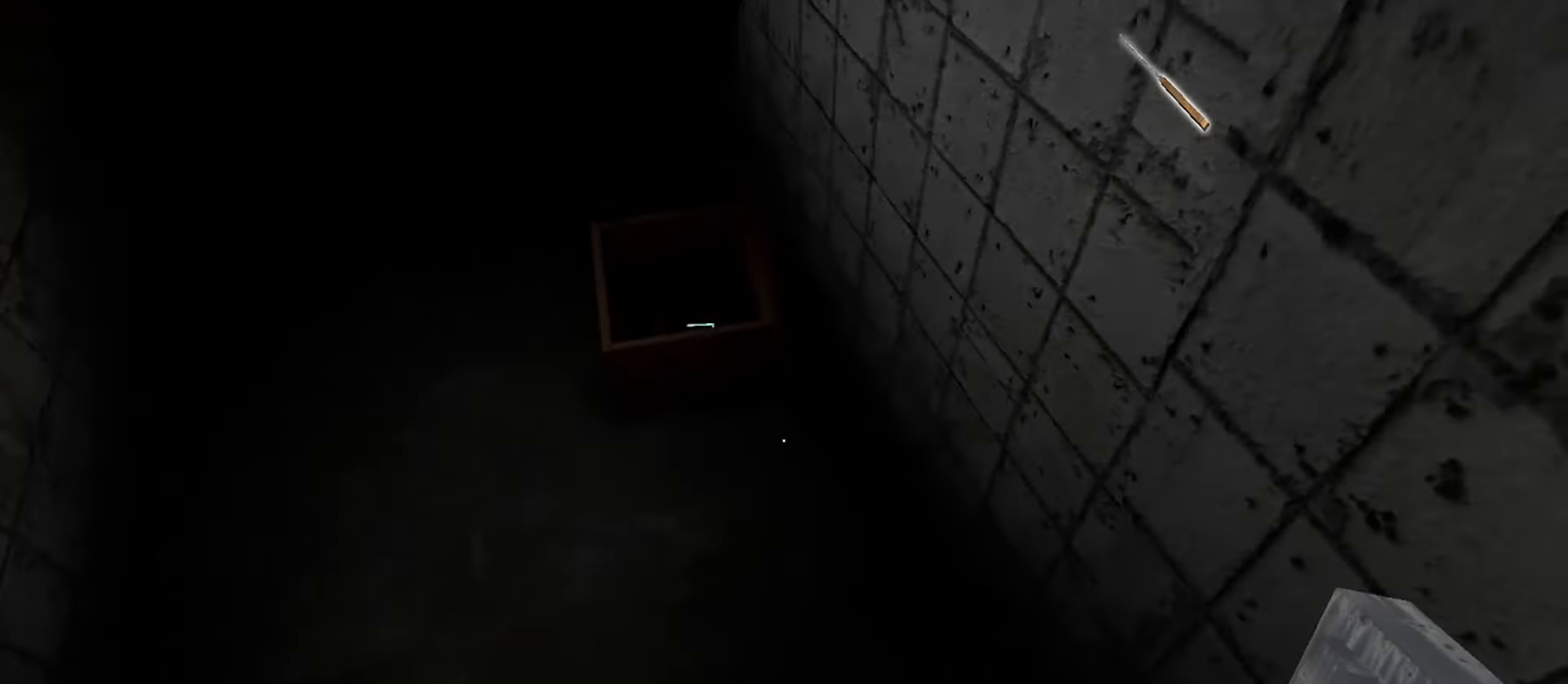
{"keys": [], "mouse": [], "events": [[433, "w", "up"]]}
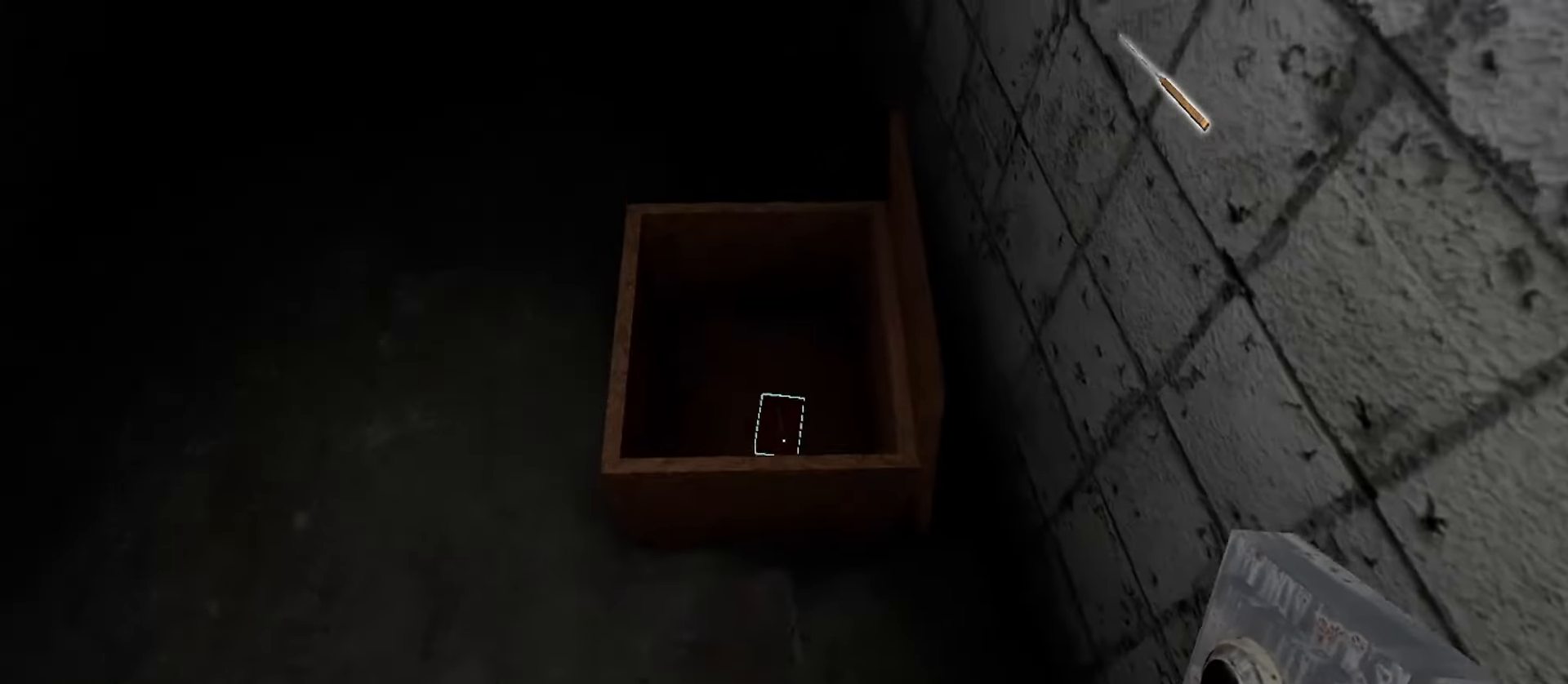
{"keys": ["w"], "mouse": [], "events": [[50, "e", "down"], [133, "e", "up"], [250, "w", "down"]]}
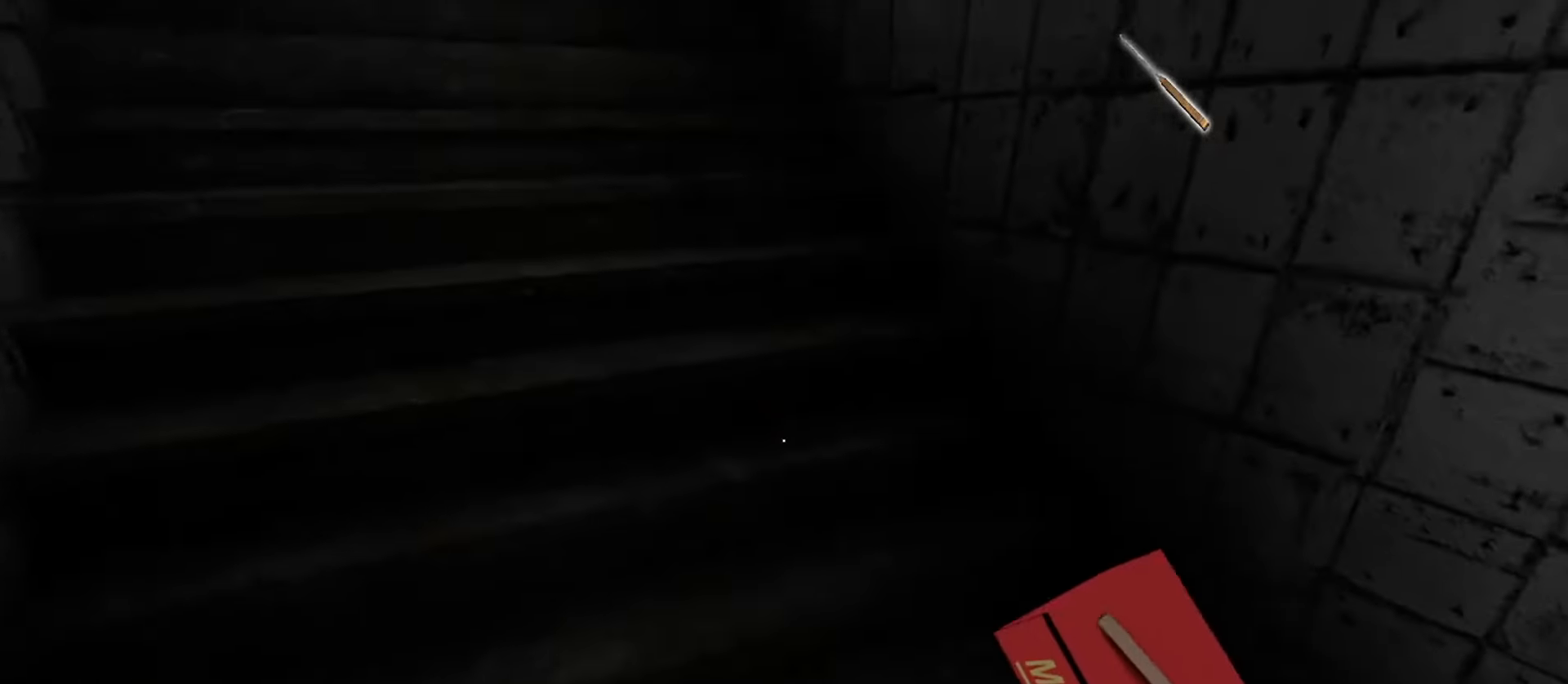
{"keys": ["w"], "mouse": [], "events": []}
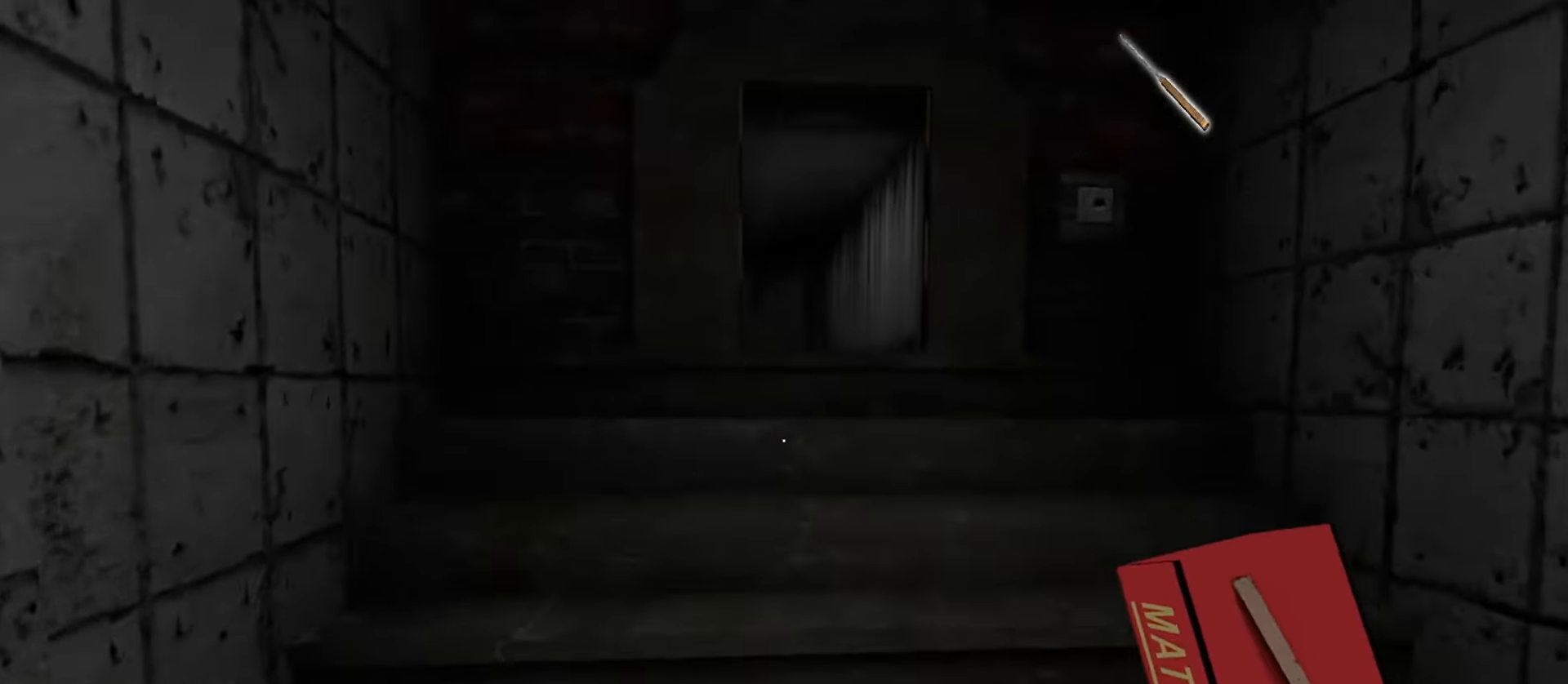
{"keys": ["w"], "mouse": [], "events": []}
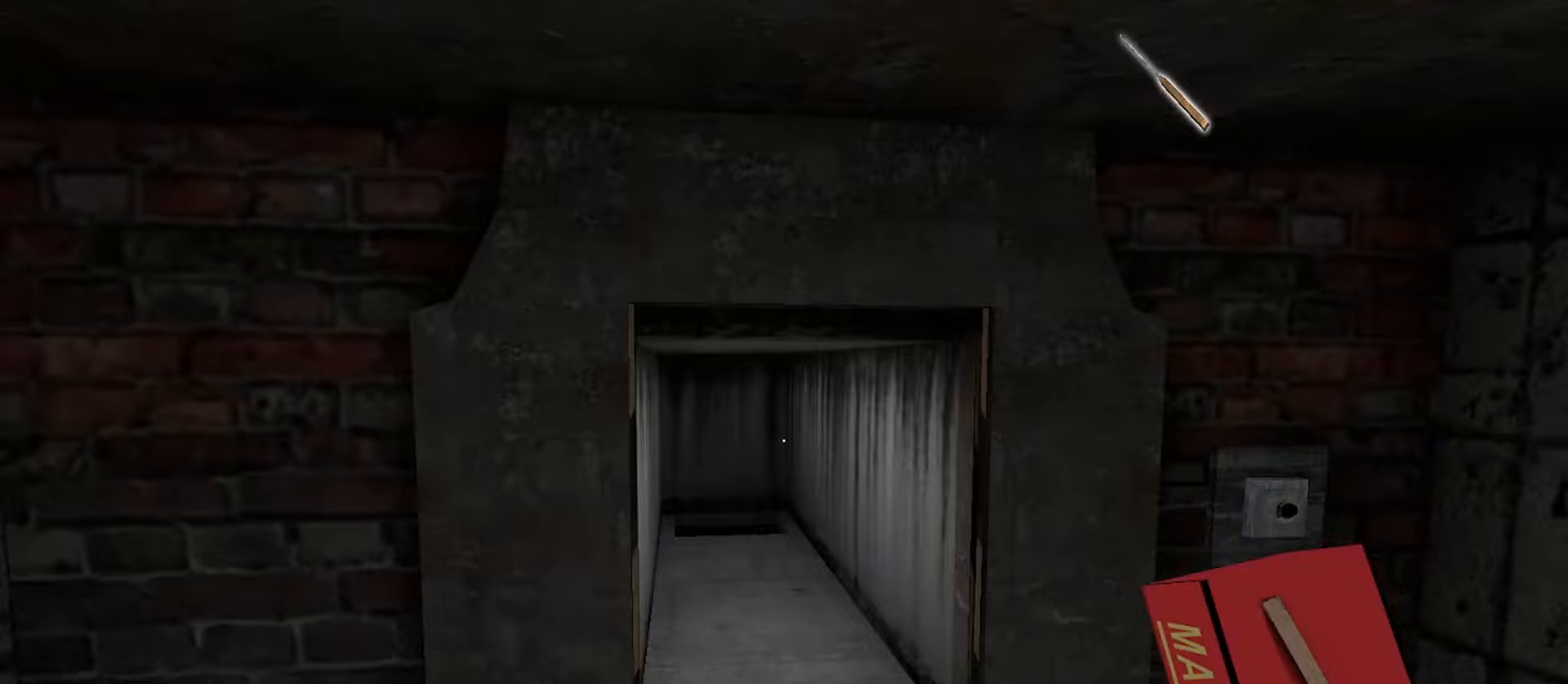
{"keys": ["w"], "mouse": [], "events": [[117, "c", "down"], [267, "c", "up"]]}
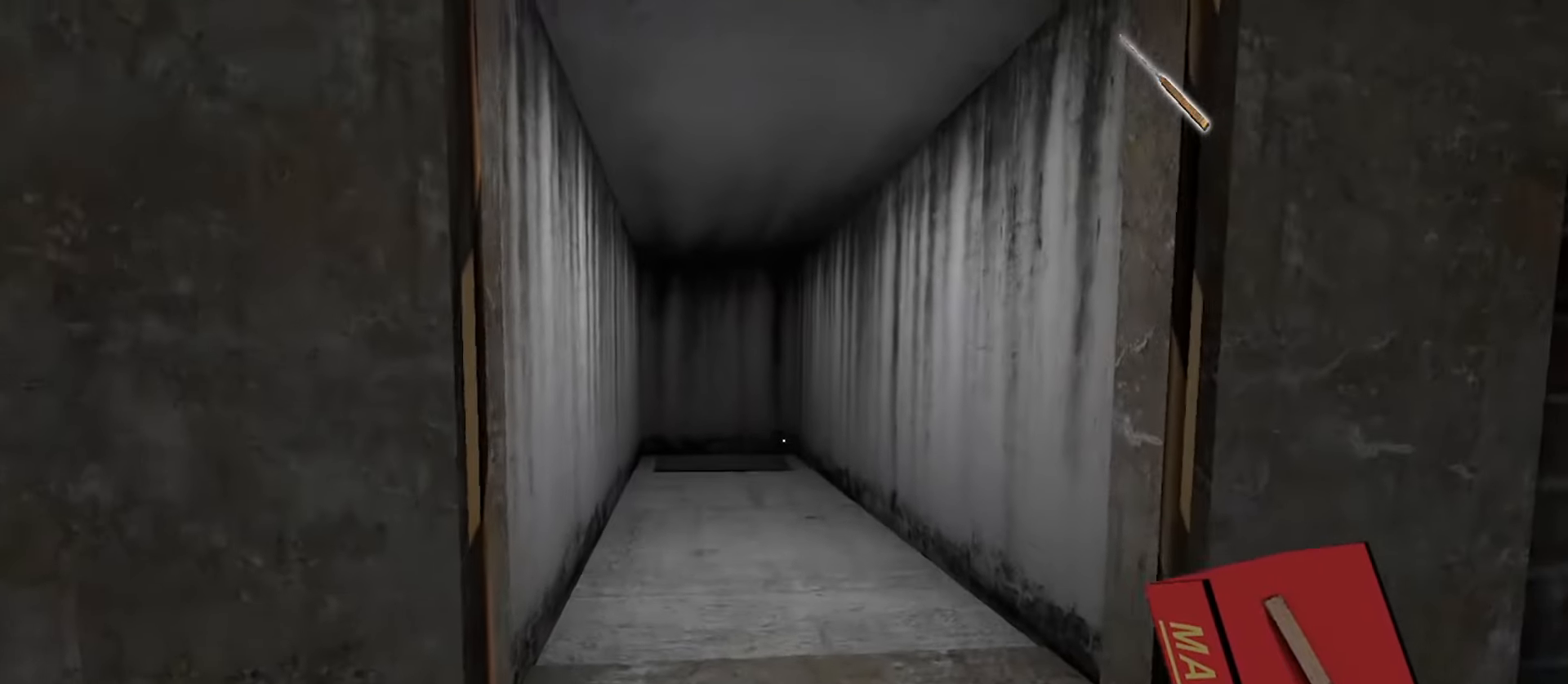
{"keys": ["w"], "mouse": [], "events": []}
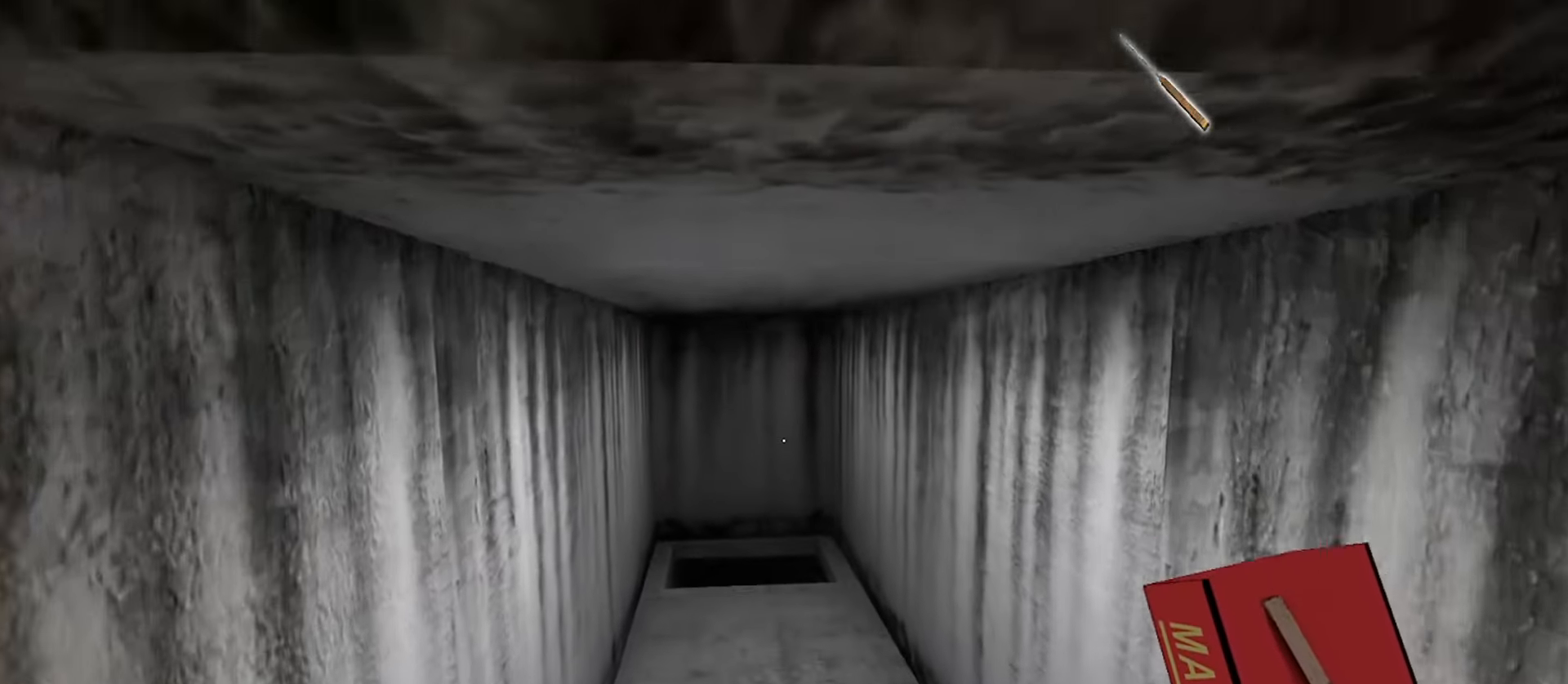
{"keys": ["w"], "mouse": []}
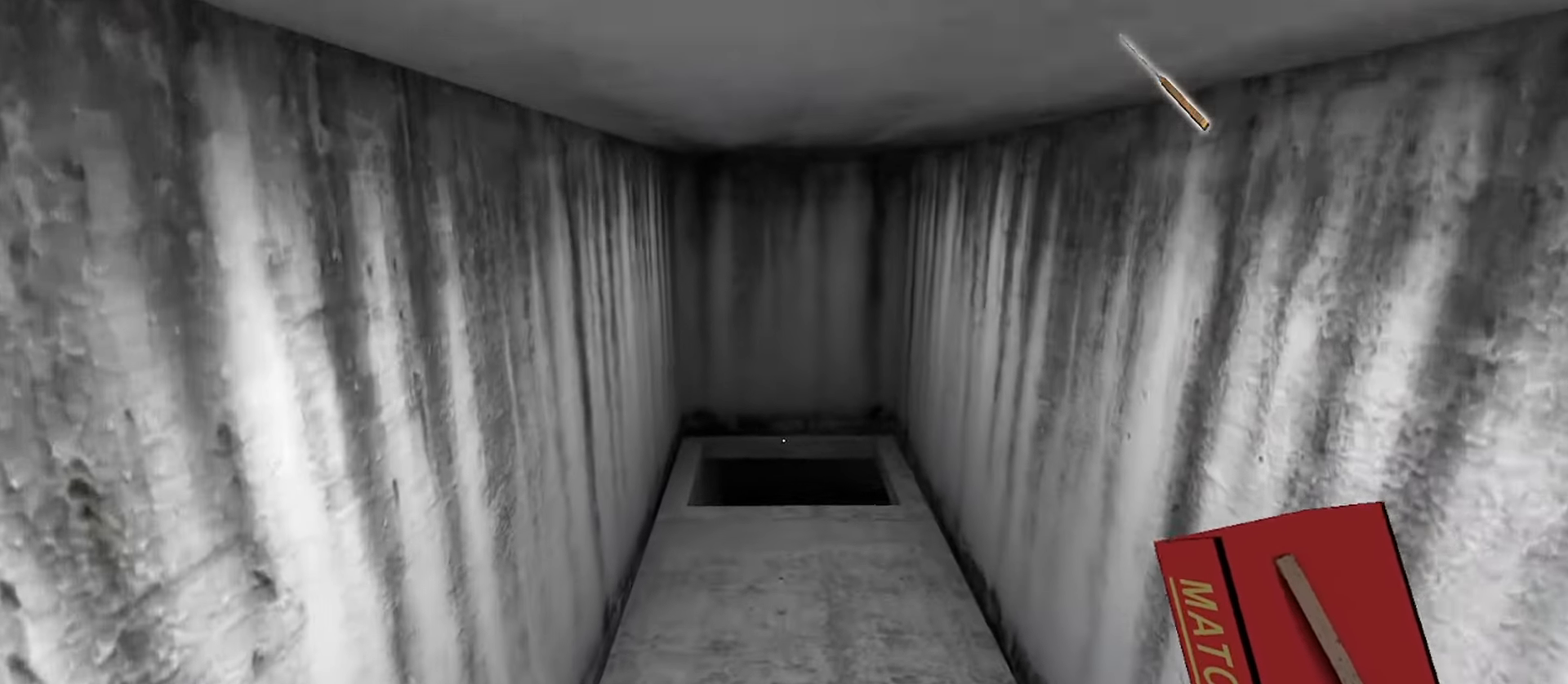
{"keys": ["w"], "mouse": []}
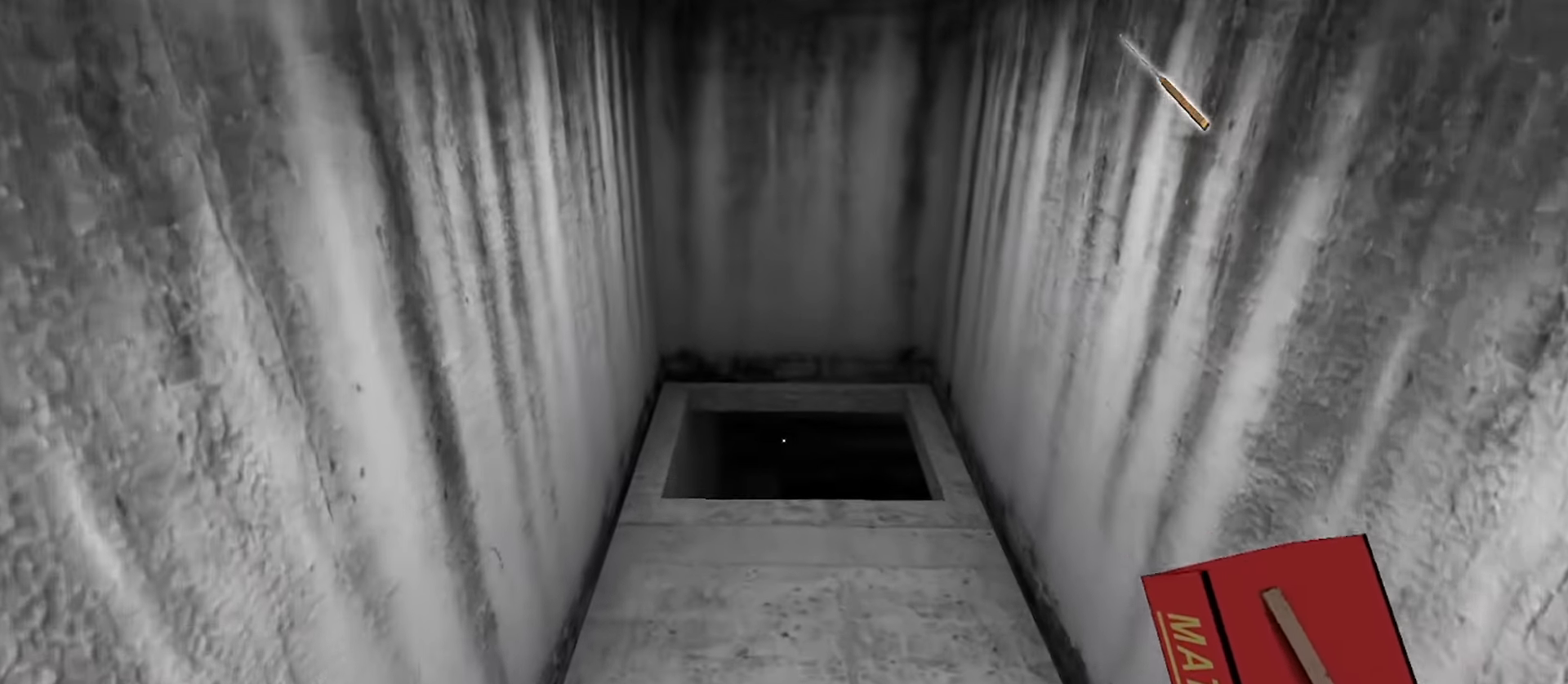
{"keys": ["w"], "mouse": []}